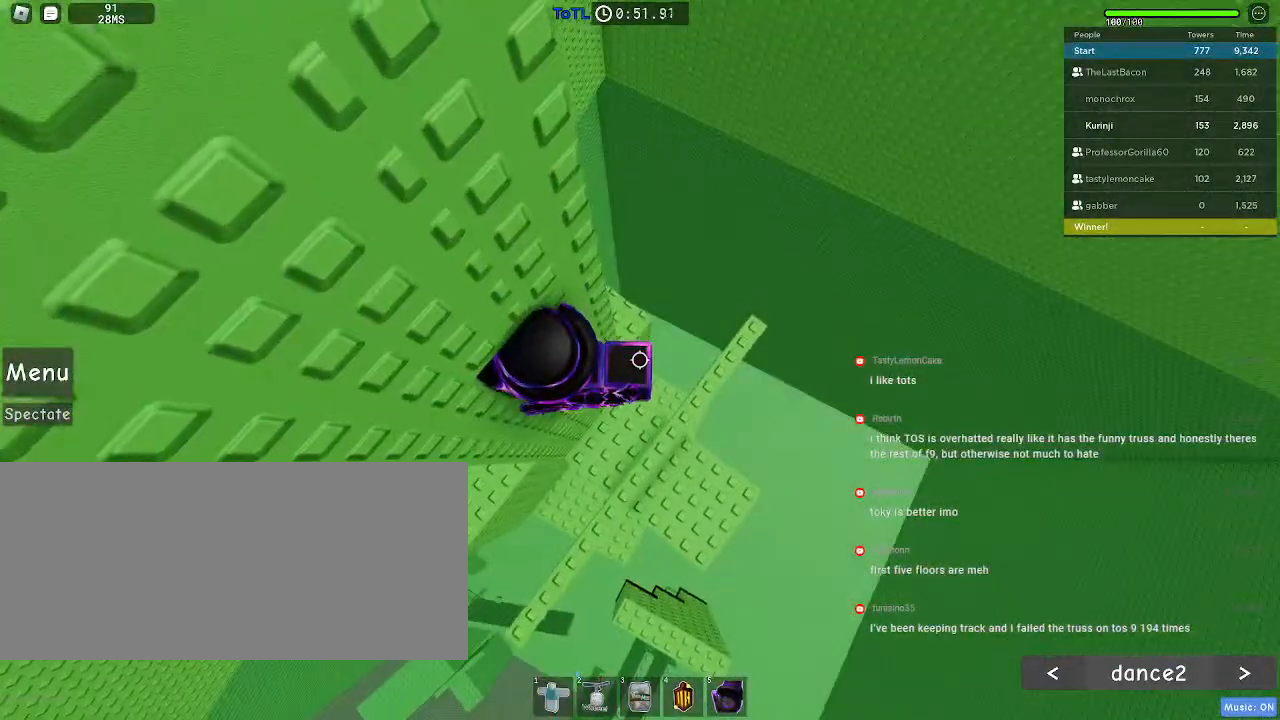
Gameplay with keyboard and mouse; each line is a JSON object with the keys and mouse buttons held at the frame after it. "events" lists presses ("down") and releases ("up") of "a", "ctrl", "d", "e", "f", "q", "r", "s", "shift", "space", "tab", "w", "mouse_left", "mouse_wheel", "mouse_right", "mouse_mb4" and "mouse_mb5" between this image and that frame as [ms after this image, input, new state], when the widget could be followed in between. "mouse_left", "mouse_wheel", "mouse_right", "mouse_mb4", "mouse_mb5" = the "left", "wheel", "right", "mb4", "mb5" buttons of the "mouse" list. No other keys are recorded. "wheel" means that the mouse wheel is clicked or scrolled. Mouse movement is not recorded.
{"keys": ["d"], "mouse": [], "events": [[284, "d", "down"], [384, "space", "down"], [450, "space", "up"]]}
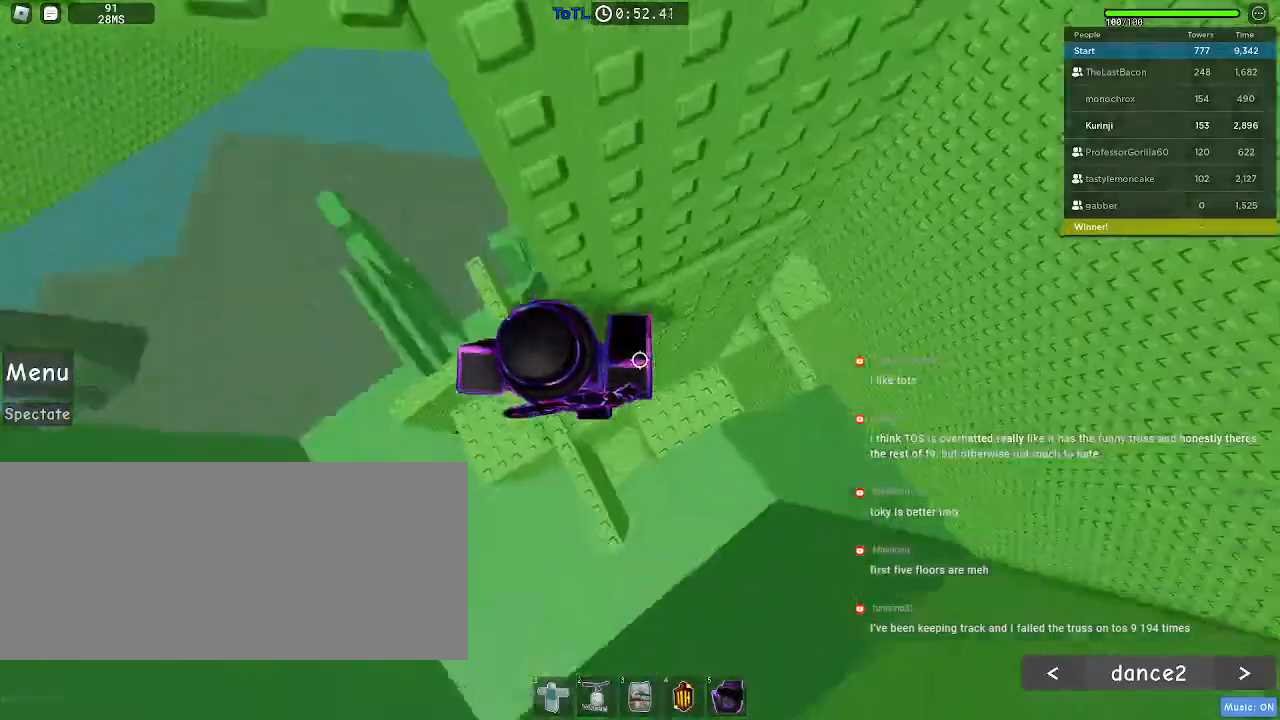
{"keys": [], "mouse": [], "events": [[50, "w", "down"], [184, "d", "up"], [450, "w", "up"]]}
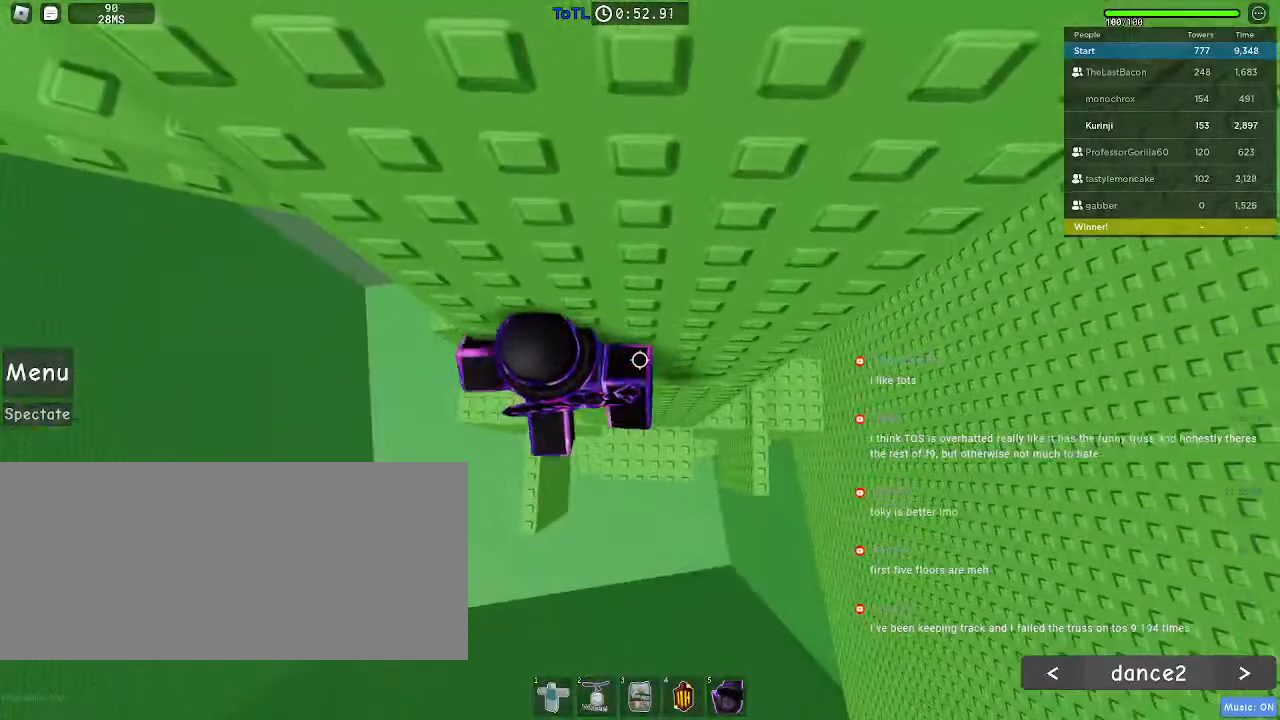
{"keys": ["a", "w"], "mouse": [], "events": [[50, "a", "down"], [117, "space", "down"], [234, "space", "up"], [234, "w", "down"], [300, "a", "up"], [434, "a", "down"]]}
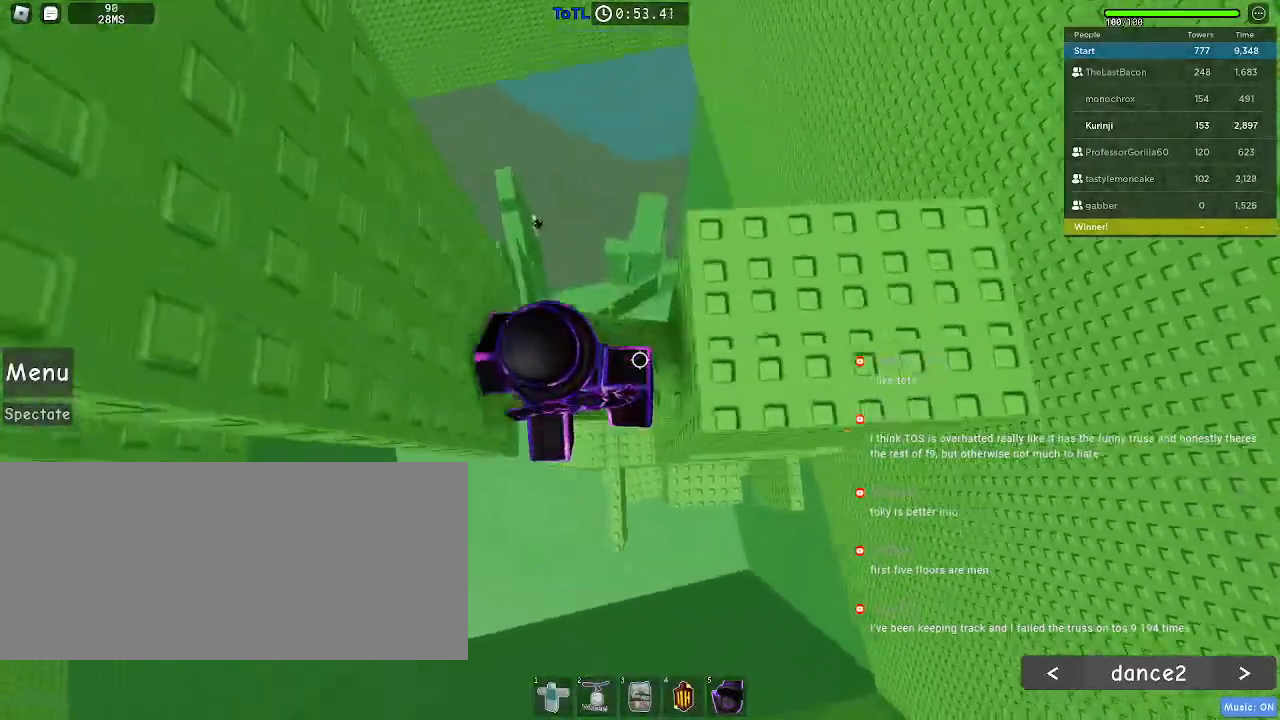
{"keys": ["d"], "mouse": [], "events": [[67, "a", "up"], [84, "w", "up"], [417, "d", "down"]]}